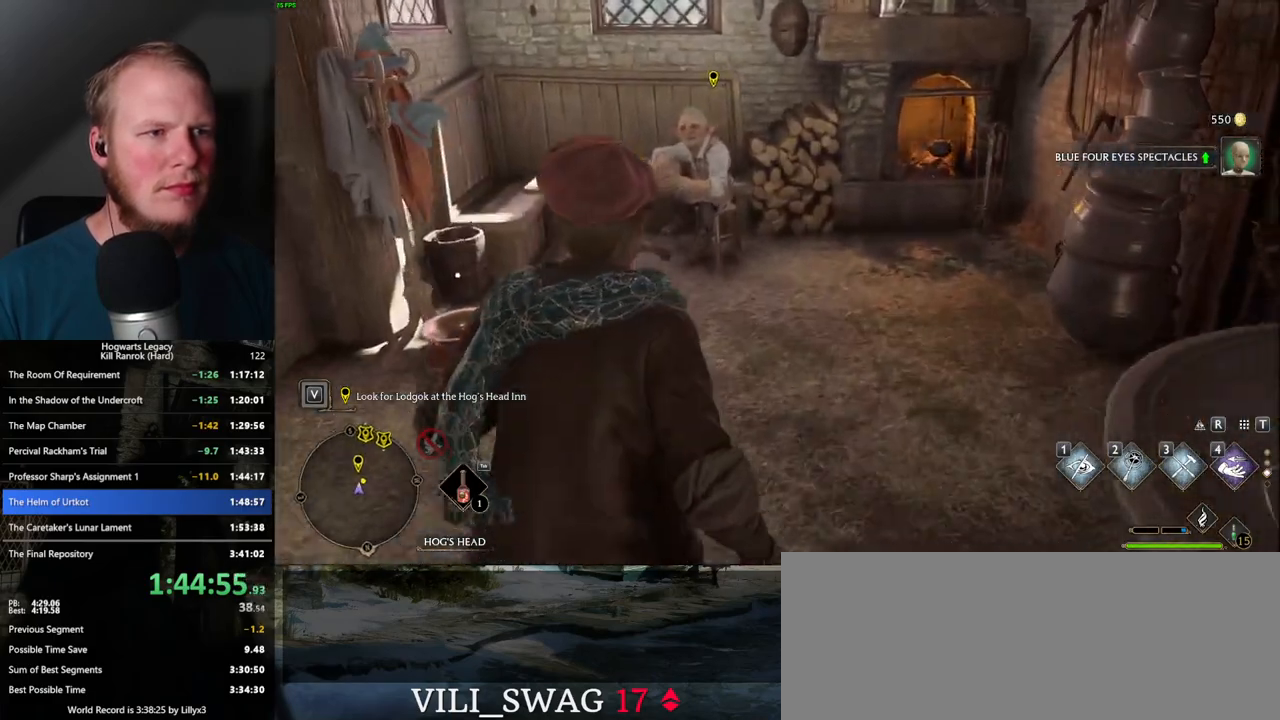
Gameplay with keyboard and mouse; each line is a JSON object with the keys and mouse buttons held at the frame after it. "events" lists presses ("down") and releases ("up") of ".", "/", "0", "1", "2", "3", "4", "5", "6", "7", "8", "9", "a", "alt_l", "alt_r", "b", "backslash", "backspace", "c", "caps_lock", "comma", "ctrl_l", "ctrl_r", "d", "e", "equals", "escape", "f", "f1", "f10", "f11", "f12", "f2", "f3", "f4", "f5", "f6", "f7", "f8", "f9", "g", "h", "i", "j", "k", "l", "lbracket", "m", "minus", "n", "o", "p", "q", "quote", "r", "rbracket", "return", "s", "semicolon", "shift_l", "shift_r", "space", "super", "super_r", "t", "tab", "tilde", "u", "v", "w", "x", "y", "z", "mouse_left", "mouse_wheel", "mouse_right", "mouse_mb4" and "mouse_mb5" between this image and that frame as [ms after this image, input, new state], when the widget could be followed in between. "mouse_left", "mouse_wheel", "mouse_right", "mouse_mb4", "mouse_mb5" = the "left", "wheel", "right", "mb4", "mb5" buttons of the "mouse" list. No other keys are recorded. "wheel" means that the mouse wheel is clicked or scrolled. Mouse movement is not recorded.
{"keys": [], "mouse": [], "events": [[250, "f", "down"], [317, "f", "up"], [417, "f", "down"], [467, "f", "up"], [467, "w", "up"]]}
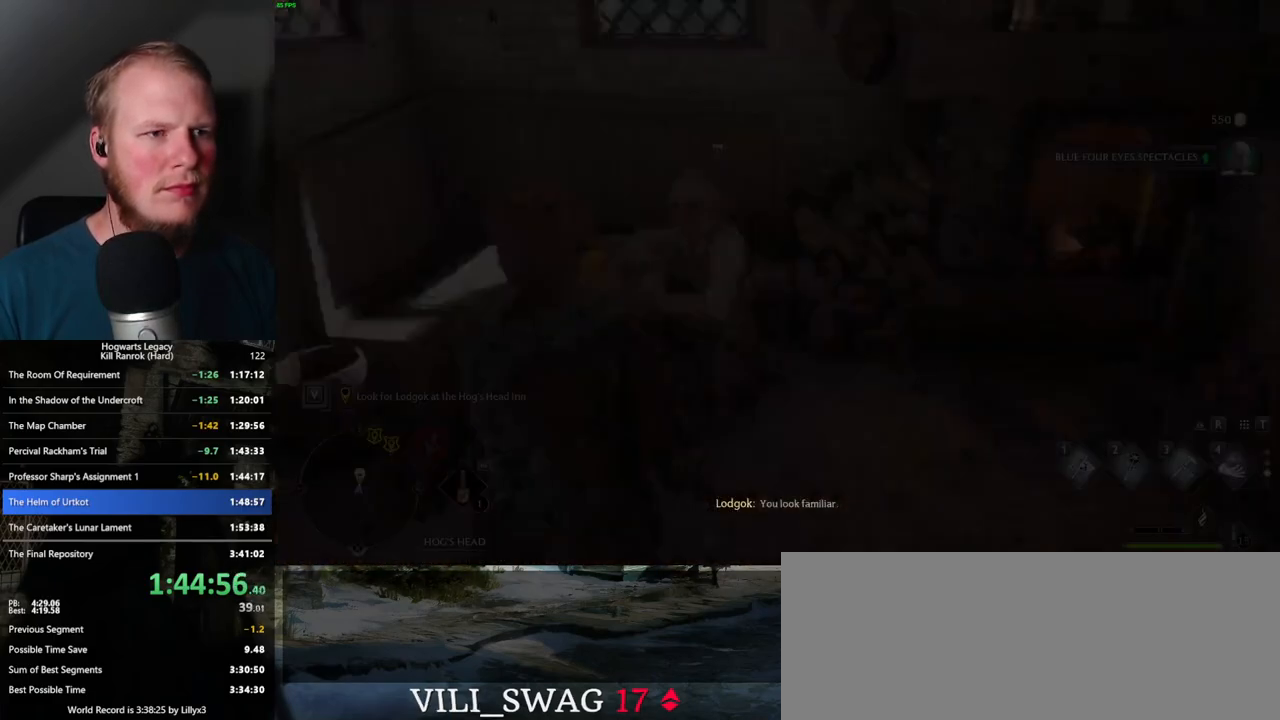
{"keys": [], "mouse": ["wheel"], "events": [[50, "f", "down"], [117, "f", "up"], [317, "q", "down"], [350, "mouse_wheel", "down"], [350, "space", "down"], [367, "mouse_wheel", "up"], [417, "q", "up"], [434, "space", "up"], [450, "mouse_wheel", "down"]]}
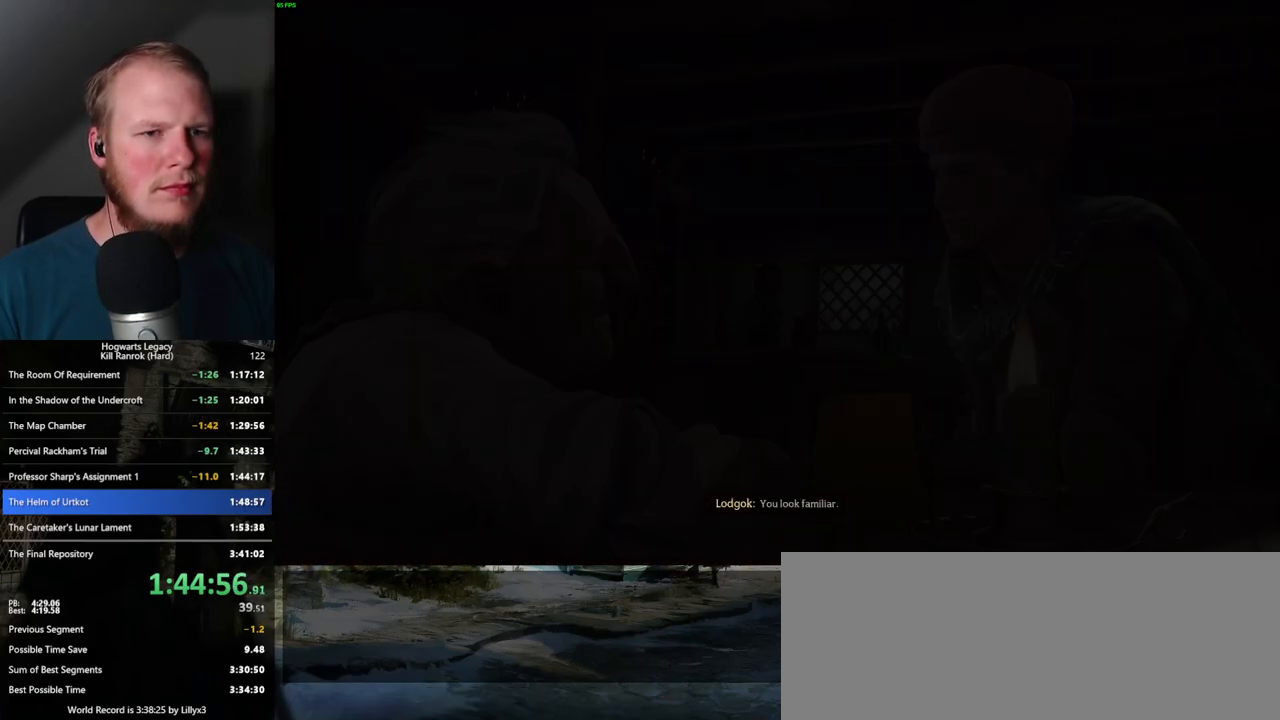
{"keys": ["q", "space"], "mouse": [], "events": [[17, "mouse_wheel", "up"], [17, "q", "down"], [17, "space", "down"], [84, "q", "up"], [100, "space", "up"], [167, "q", "down"], [184, "space", "down"], [234, "q", "up"], [234, "space", "up"], [334, "q", "down"], [334, "space", "down"], [384, "q", "up"], [400, "space", "up"], [467, "space", "down"], [484, "q", "down"]]}
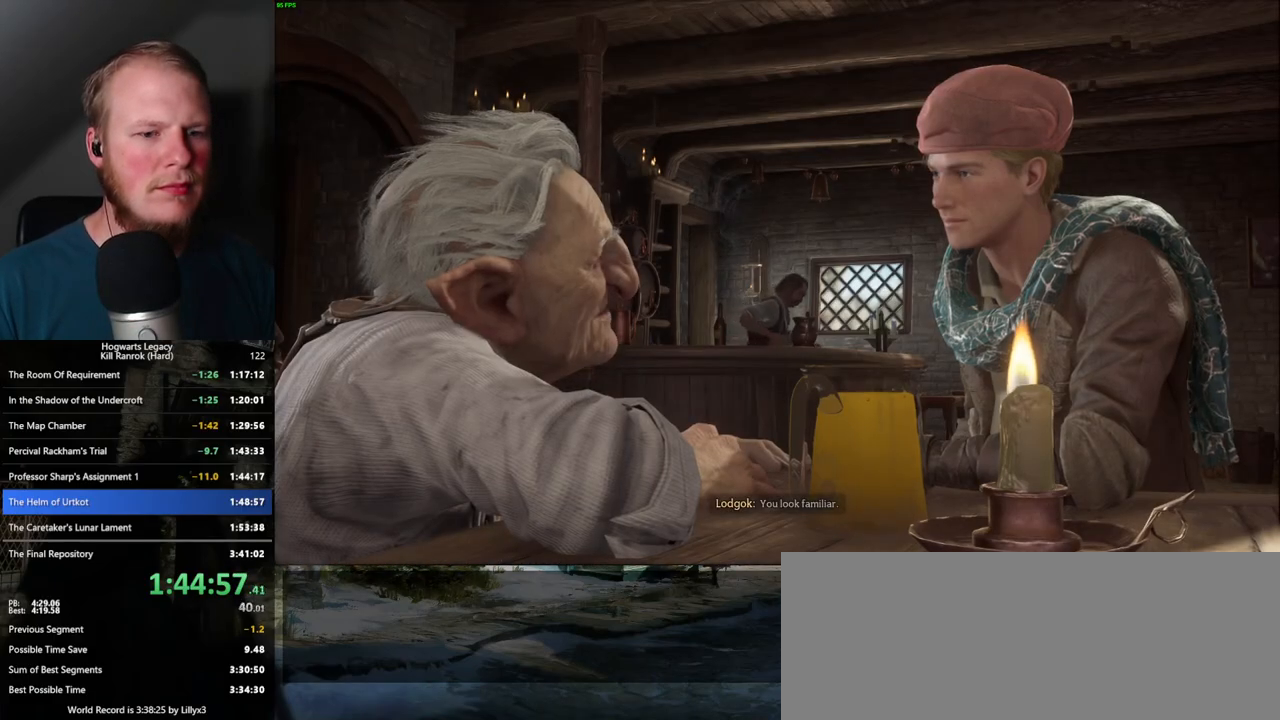
{"keys": ["q", "space"], "mouse": [], "events": [[34, "q", "up"], [50, "space", "up"], [150, "q", "down"], [150, "space", "down"], [167, "mouse_wheel", "down"], [184, "mouse_wheel", "up"], [200, "q", "up"], [217, "mouse_wheel", "down"], [217, "space", "up"], [234, "mouse_wheel", "up"], [267, "mouse_wheel", "down"], [334, "mouse_wheel", "up"], [334, "q", "down"], [350, "space", "down"], [367, "q", "up"], [400, "space", "up"], [484, "q", "down"], [500, "space", "down"]]}
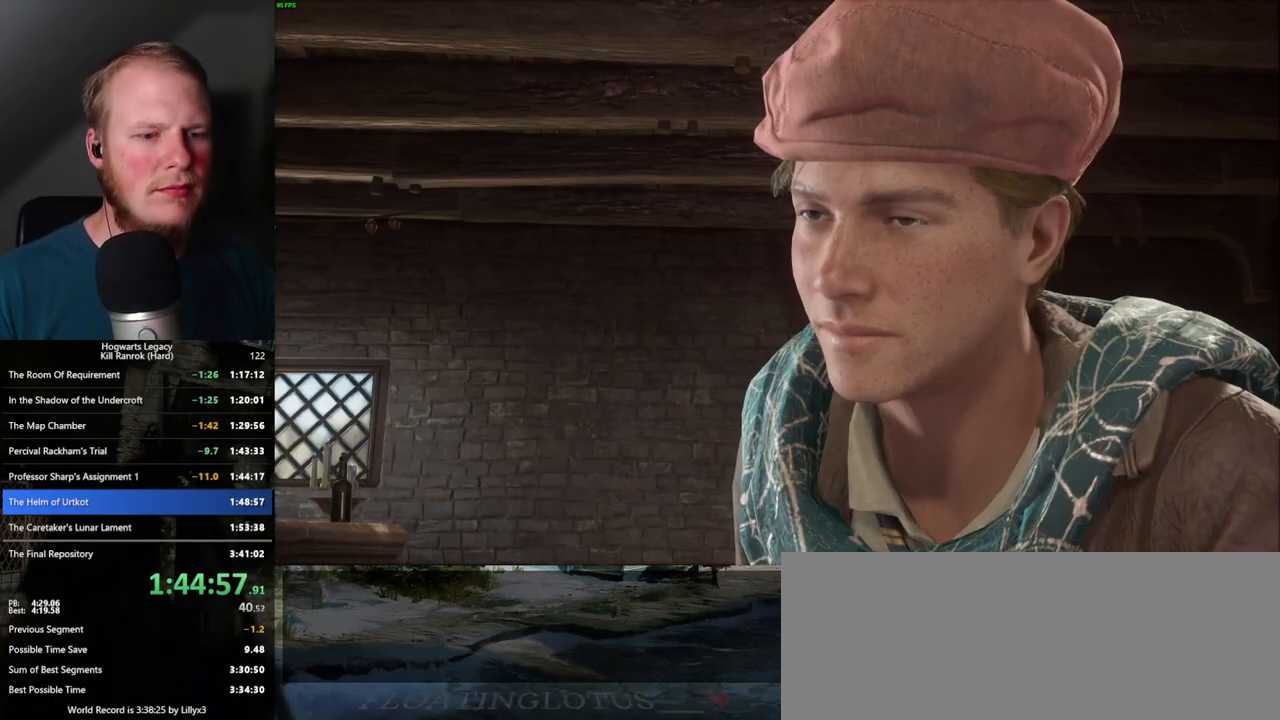
{"keys": [], "mouse": [], "events": [[67, "q", "up"], [67, "space", "up"], [134, "mouse_wheel", "down"], [150, "q", "down"], [217, "mouse_wheel", "up"], [217, "space", "down"], [267, "q", "up"], [284, "space", "up"], [367, "q", "down"], [384, "space", "down"], [450, "q", "up"], [450, "space", "up"]]}
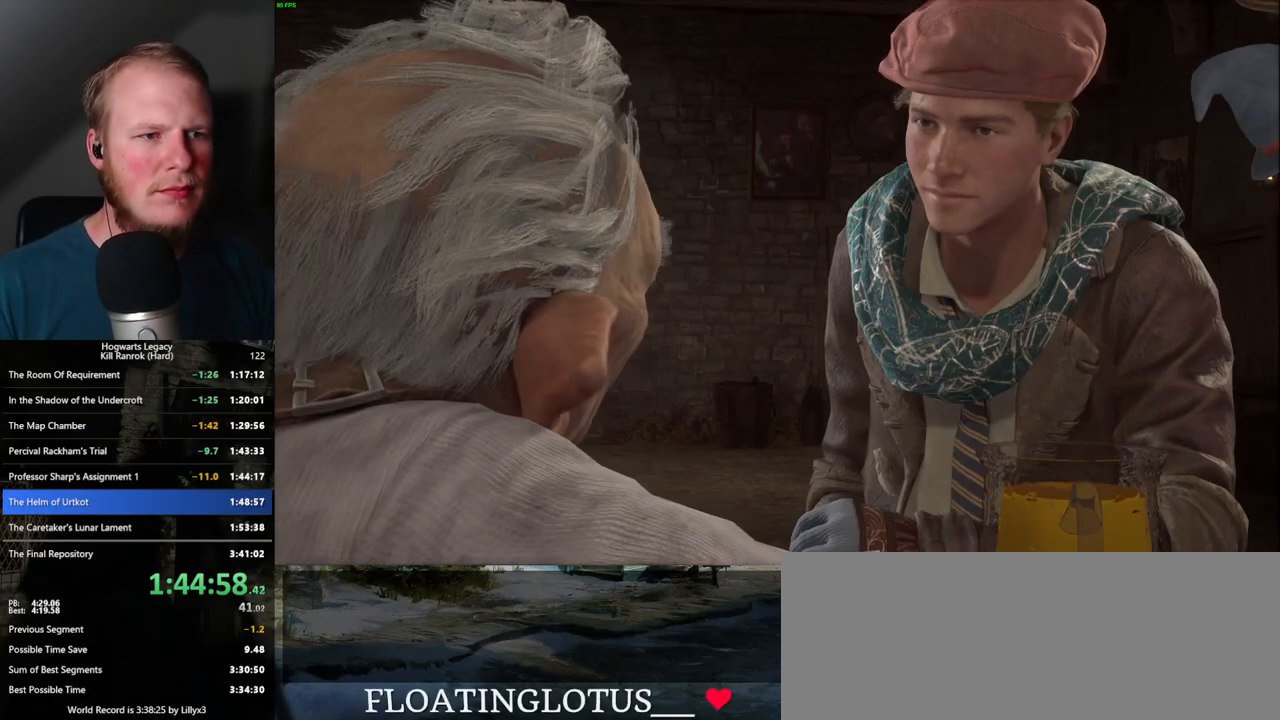
{"keys": ["q", "space"], "mouse": [], "events": [[34, "q", "down"], [50, "mouse_wheel", "down"], [50, "space", "down"], [100, "mouse_wheel", "up"], [100, "q", "up"], [100, "space", "up"], [184, "q", "down"], [200, "space", "down"], [250, "q", "up"], [250, "space", "up"], [350, "q", "down"], [350, "space", "down"], [384, "mouse_wheel", "down"], [417, "q", "up"], [434, "mouse_wheel", "up"], [434, "space", "up"], [450, "mouse_wheel", "down"], [467, "mouse_wheel", "up"], [467, "q", "down"], [484, "mouse_wheel", "down"], [484, "space", "down"], [500, "mouse_wheel", "up"]]}
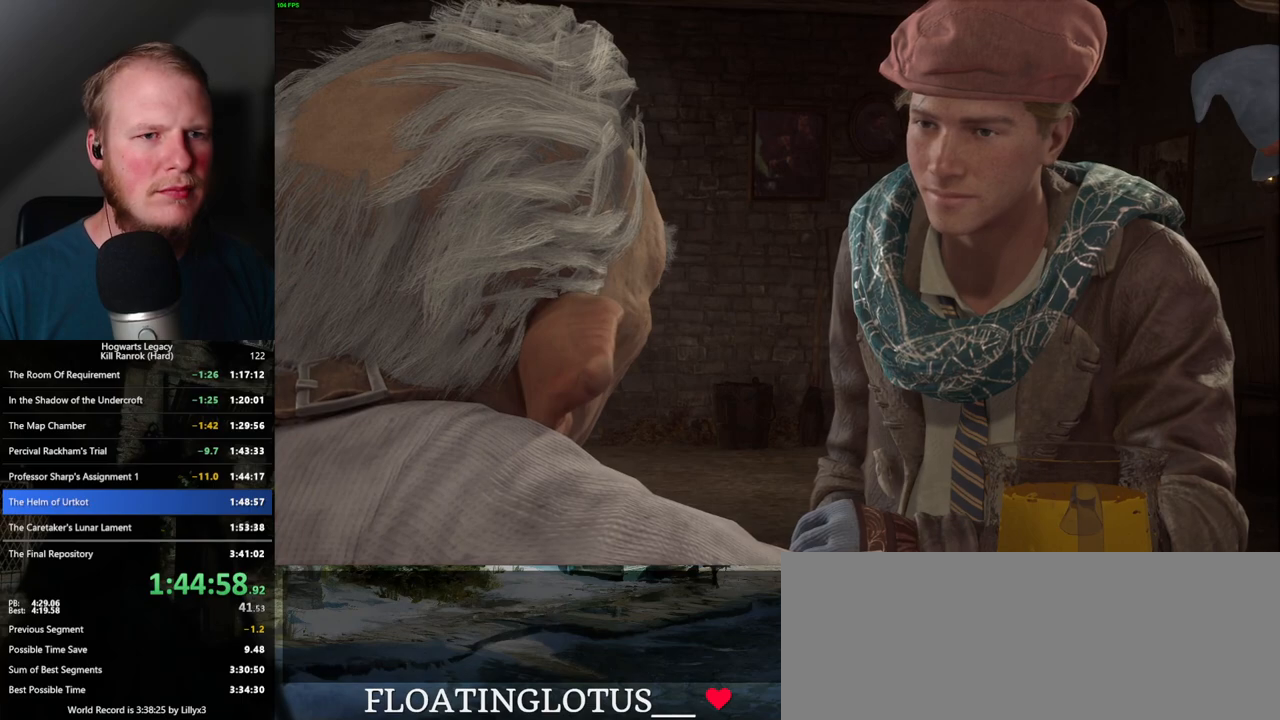
{"keys": [], "mouse": [], "events": [[50, "q", "up"], [50, "space", "up"], [134, "q", "down"], [167, "space", "down"], [200, "q", "up"], [200, "space", "up"], [250, "mouse_wheel", "down"], [300, "mouse_wheel", "up"], [300, "q", "down"], [317, "space", "down"], [334, "mouse_wheel", "down"], [350, "mouse_wheel", "up"], [350, "space", "up"], [367, "q", "up"]]}
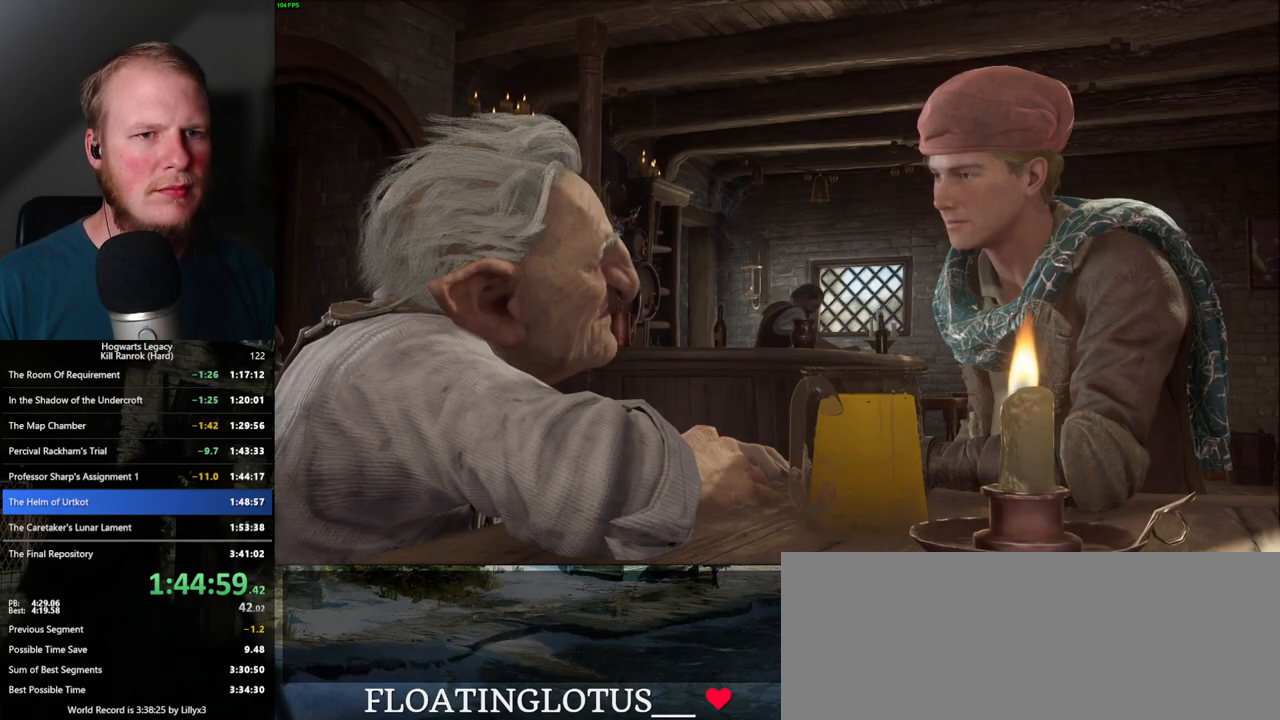
{"keys": ["q"], "mouse": [], "events": [[50, "space", "down"], [117, "space", "up"], [134, "mouse_wheel", "down"], [167, "mouse_wheel", "up"], [184, "mouse_wheel", "down"], [234, "mouse_wheel", "up"], [234, "q", "down"], [250, "mouse_wheel", "down"], [384, "mouse_wheel", "up"], [384, "q", "up"], [500, "q", "down"]]}
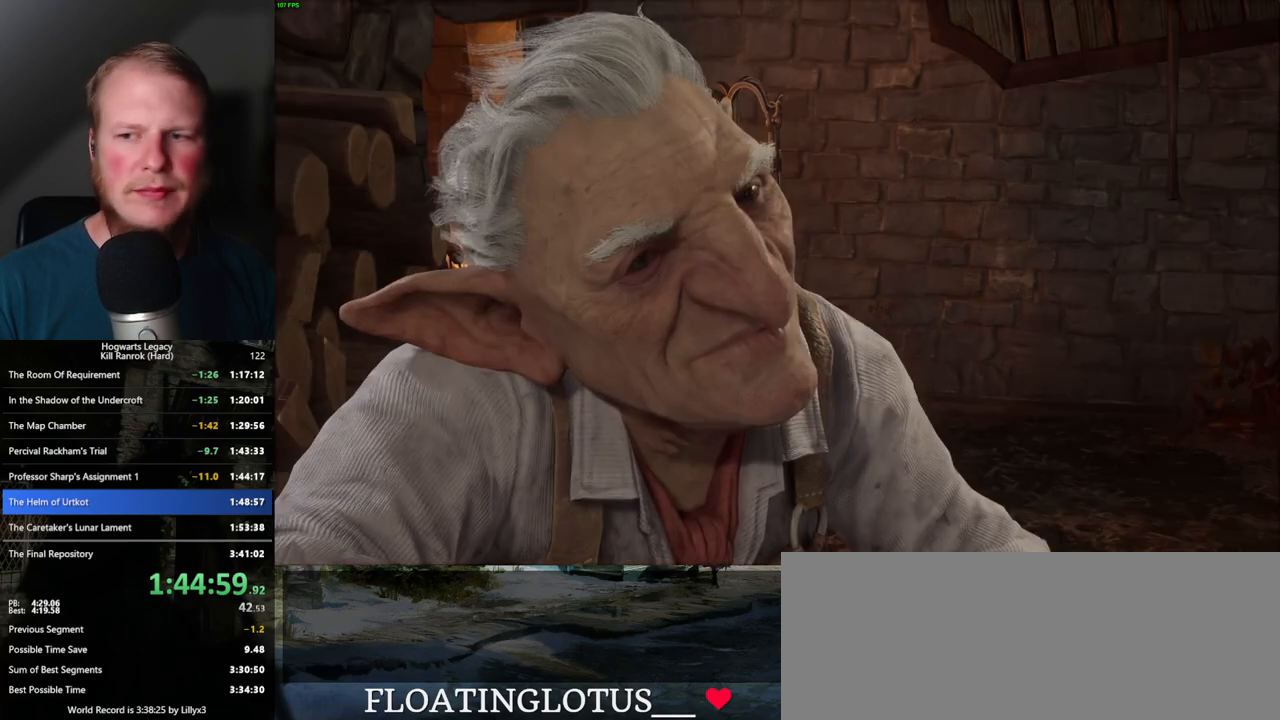
{"keys": [], "mouse": ["wheel"], "events": [[17, "space", "down"], [50, "q", "up"], [50, "space", "up"], [84, "mouse_wheel", "down"], [150, "mouse_wheel", "up"], [150, "q", "down"], [167, "space", "down"], [184, "space", "up"], [200, "q", "up"], [284, "q", "down"], [300, "space", "down"], [350, "q", "up"], [350, "space", "up"], [434, "space", "down"], [450, "q", "down"], [484, "mouse_wheel", "down"], [484, "q", "up"], [500, "space", "up"]]}
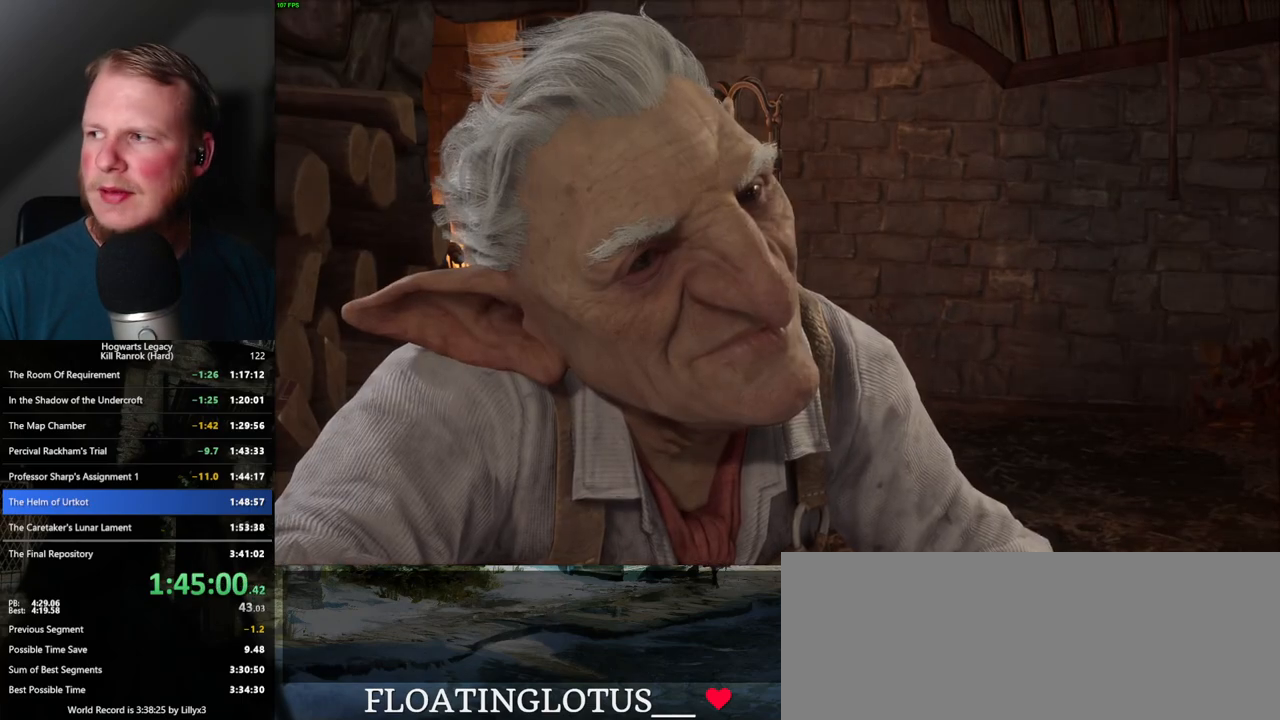
{"keys": [], "mouse": [], "events": [[17, "mouse_wheel", "up"], [50, "mouse_wheel", "down"], [67, "mouse_wheel", "up"], [100, "q", "down"], [117, "space", "down"], [150, "space", "up"], [167, "q", "up"], [250, "q", "down"], [267, "space", "down"], [300, "q", "up"], [317, "space", "up"], [350, "mouse_wheel", "down"], [400, "mouse_wheel", "up"], [400, "q", "down"], [434, "space", "down"], [467, "q", "up"], [467, "space", "up"]]}
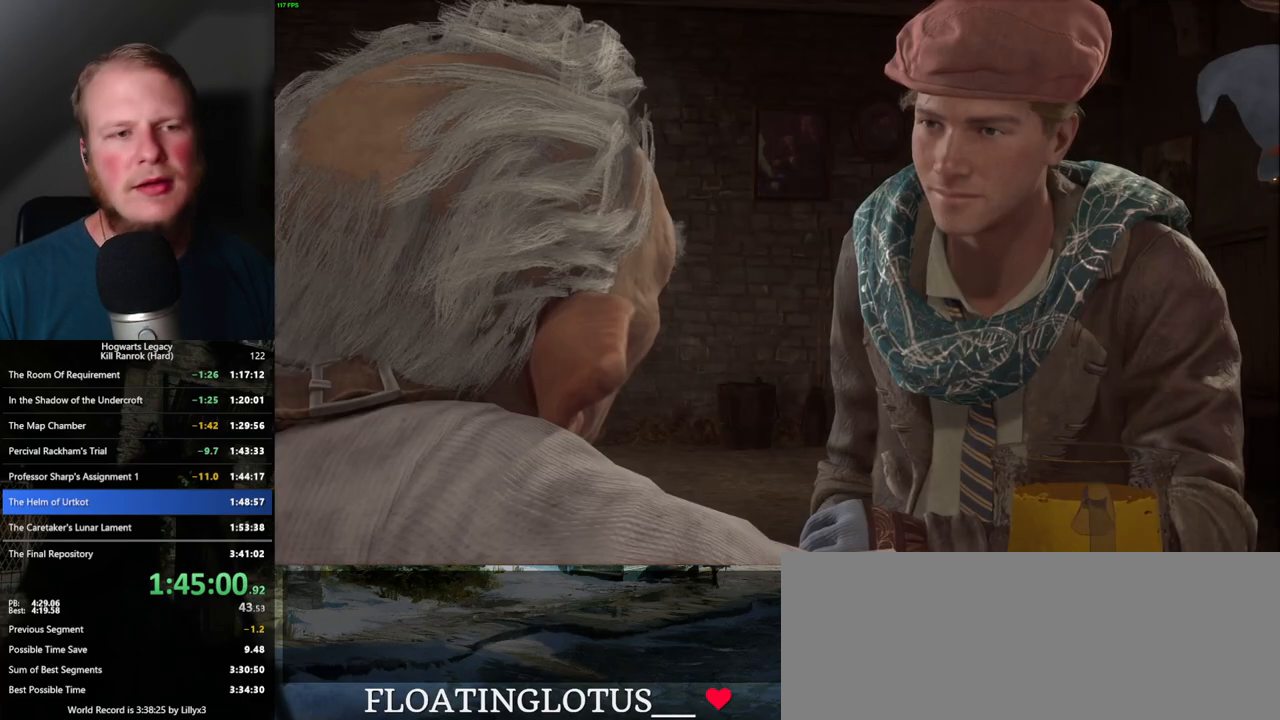
{"keys": [], "mouse": [], "events": [[50, "q", "down"], [67, "space", "down"], [117, "q", "up"], [117, "space", "up"], [184, "mouse_wheel", "down"], [200, "mouse_wheel", "up"], [217, "q", "down"], [234, "space", "down"], [250, "mouse_wheel", "down"], [267, "mouse_wheel", "up"], [284, "q", "up"], [284, "space", "up"], [350, "mouse_wheel", "down"], [384, "mouse_wheel", "up"], [384, "q", "down"], [400, "space", "down"], [450, "q", "up"], [484, "space", "up"]]}
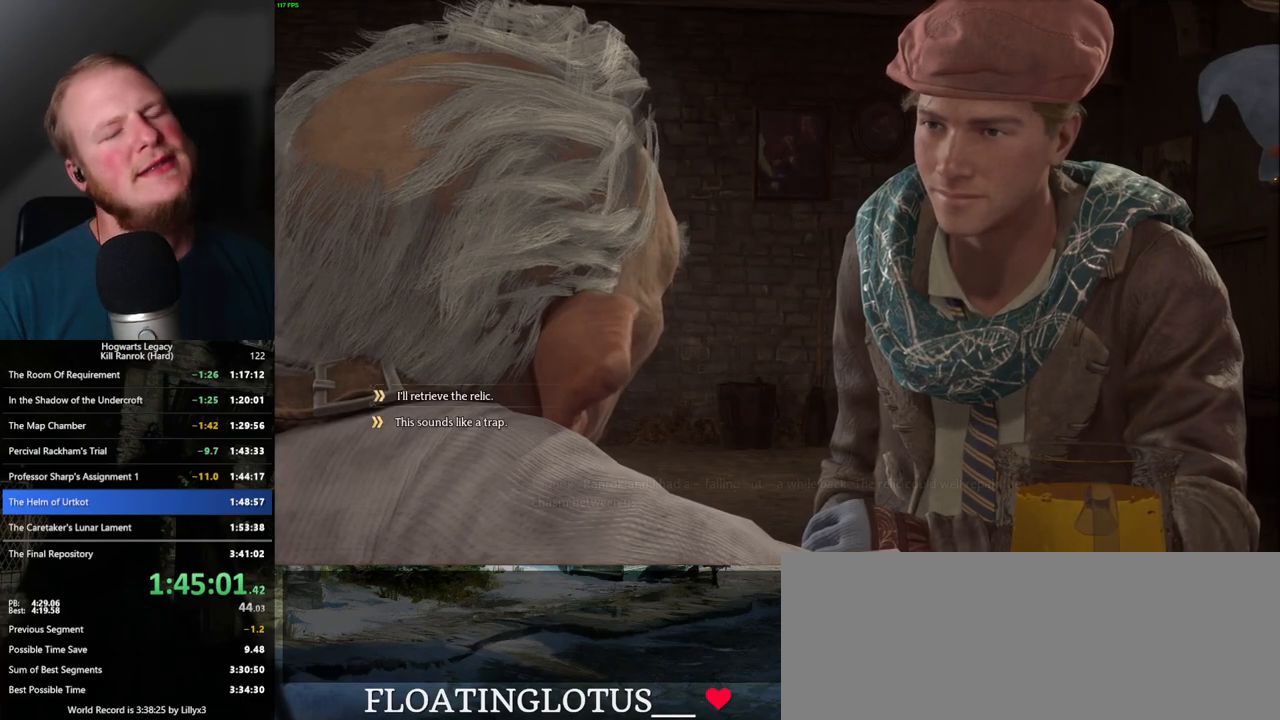
{"keys": [], "mouse": ["wheel"], "events": [[50, "q", "down"], [67, "space", "down"], [117, "space", "up"], [134, "mouse_wheel", "down"], [134, "q", "up"], [217, "mouse_wheel", "up"], [217, "q", "down"], [284, "q", "up"], [350, "q", "down"], [384, "space", "down"], [434, "space", "up"], [450, "q", "up"], [467, "mouse_wheel", "down"]]}
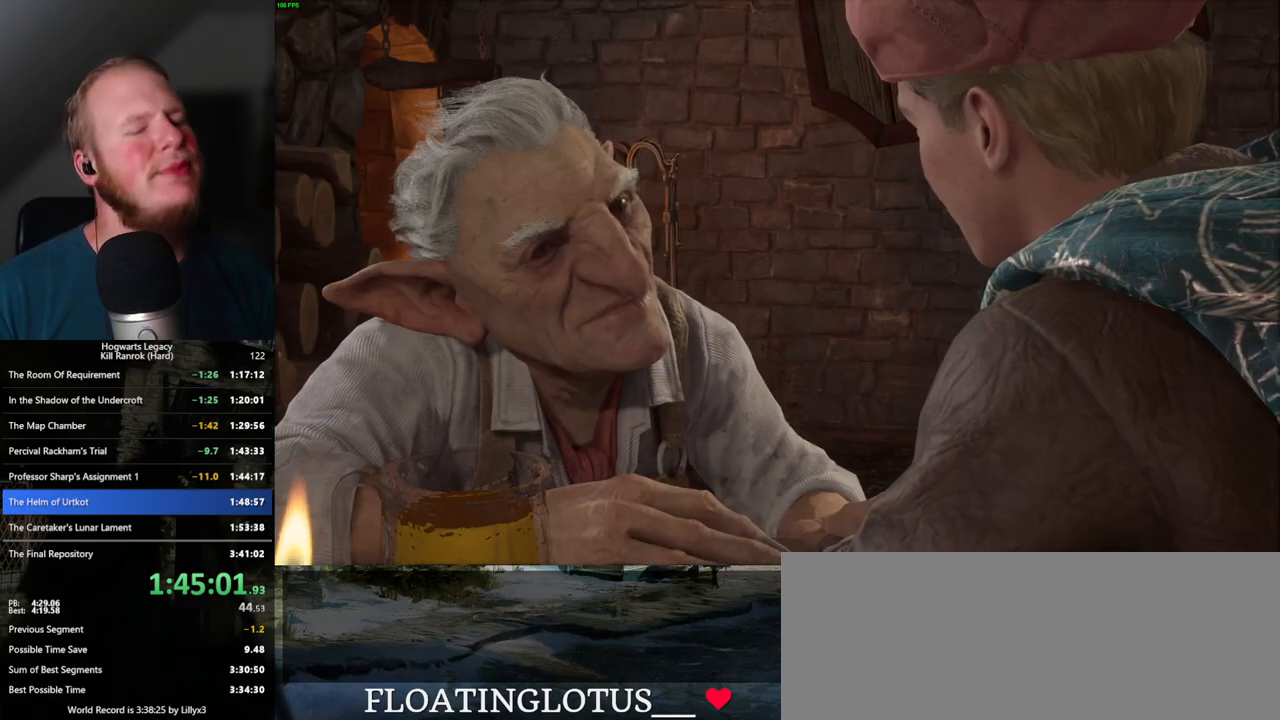
{"keys": [], "mouse": [], "events": [[17, "mouse_wheel", "up"], [34, "q", "down"], [50, "mouse_wheel", "down"], [84, "mouse_wheel", "up"], [84, "q", "up"], [200, "q", "down"], [267, "q", "up"], [367, "q", "down"], [400, "space", "down"], [417, "mouse_wheel", "down"], [434, "mouse_wheel", "up"], [450, "mouse_wheel", "down"], [450, "q", "up"], [467, "mouse_wheel", "up"], [467, "space", "up"]]}
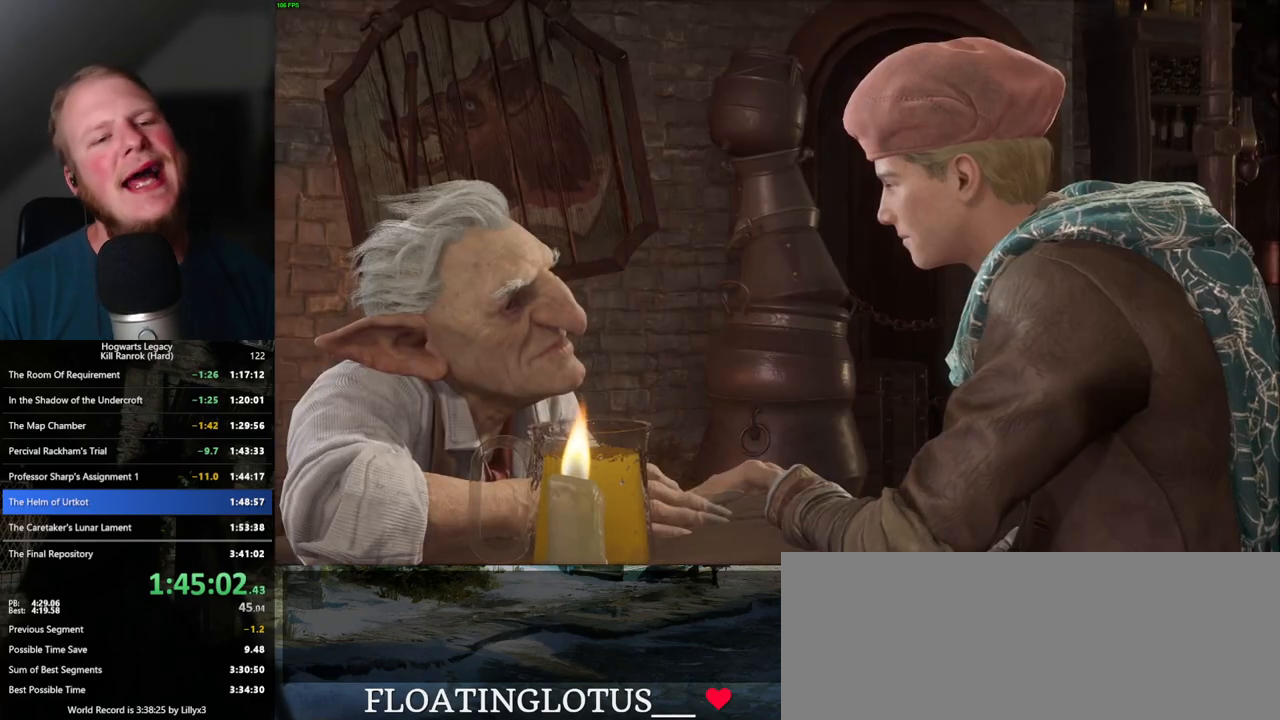
{"keys": [], "mouse": [], "events": [[34, "q", "down"], [67, "space", "down"], [117, "space", "up"], [134, "q", "up"], [217, "q", "down"], [234, "space", "down"], [267, "q", "up"], [284, "space", "up"], [300, "mouse_wheel", "down"], [367, "mouse_wheel", "up"], [367, "q", "down"], [384, "space", "down"], [450, "q", "up"], [450, "space", "up"]]}
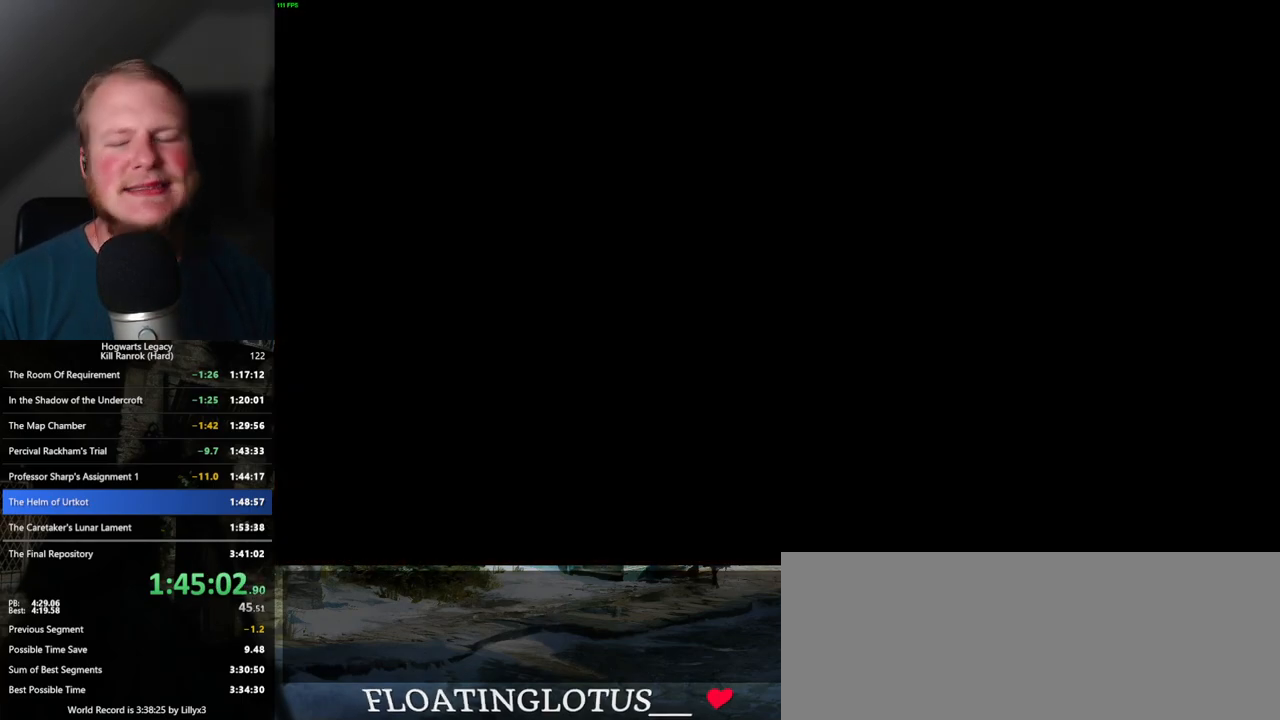
{"keys": [], "mouse": [], "events": [[34, "q", "down"], [67, "space", "down"], [84, "space", "up"], [100, "q", "up"]]}
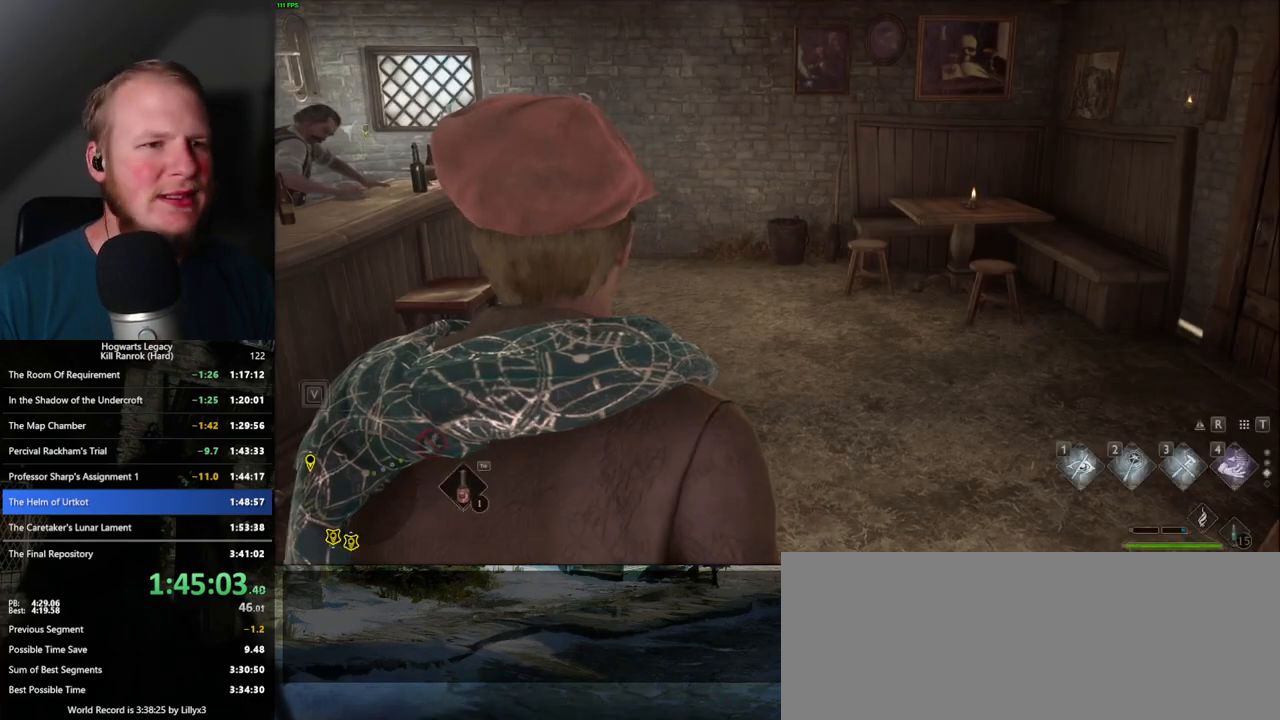
{"keys": ["w"], "mouse": [], "events": [[50, "w", "down"], [317, "shift_l", "down"], [334, "d", "down"], [450, "d", "up"], [484, "shift_l", "up"]]}
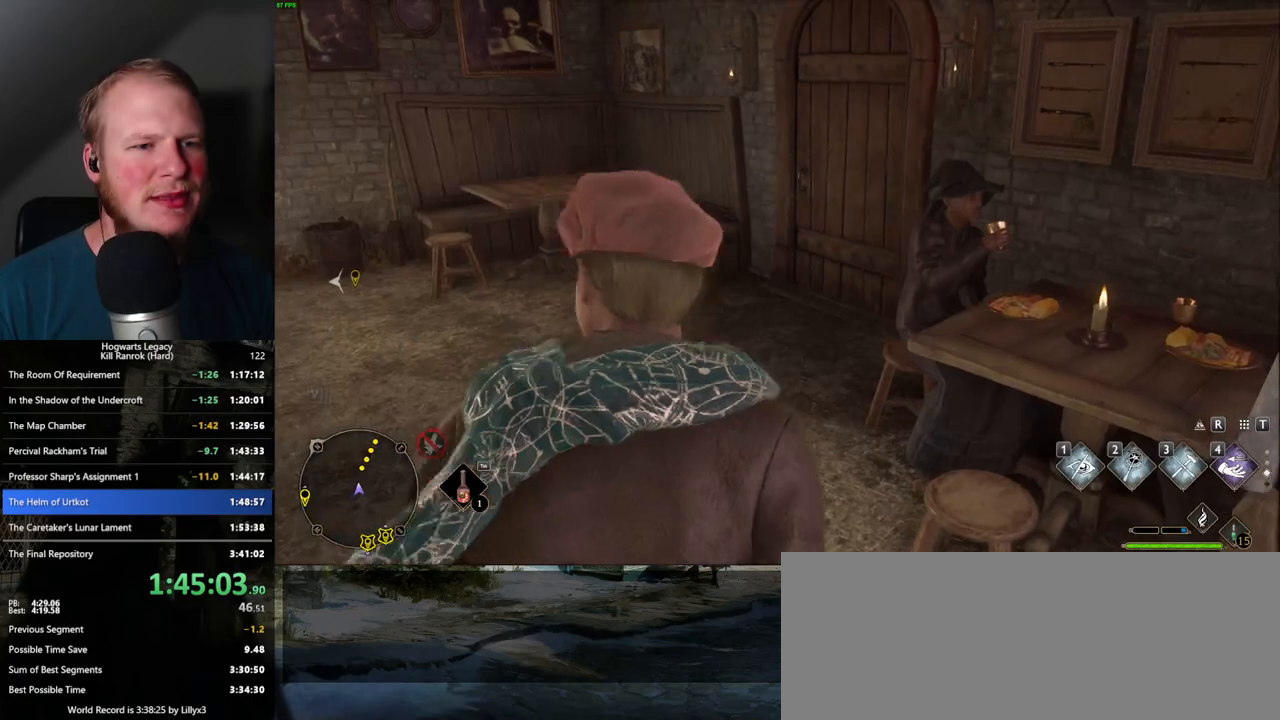
{"keys": ["a", "w"], "mouse": [], "events": [[417, "a", "down"]]}
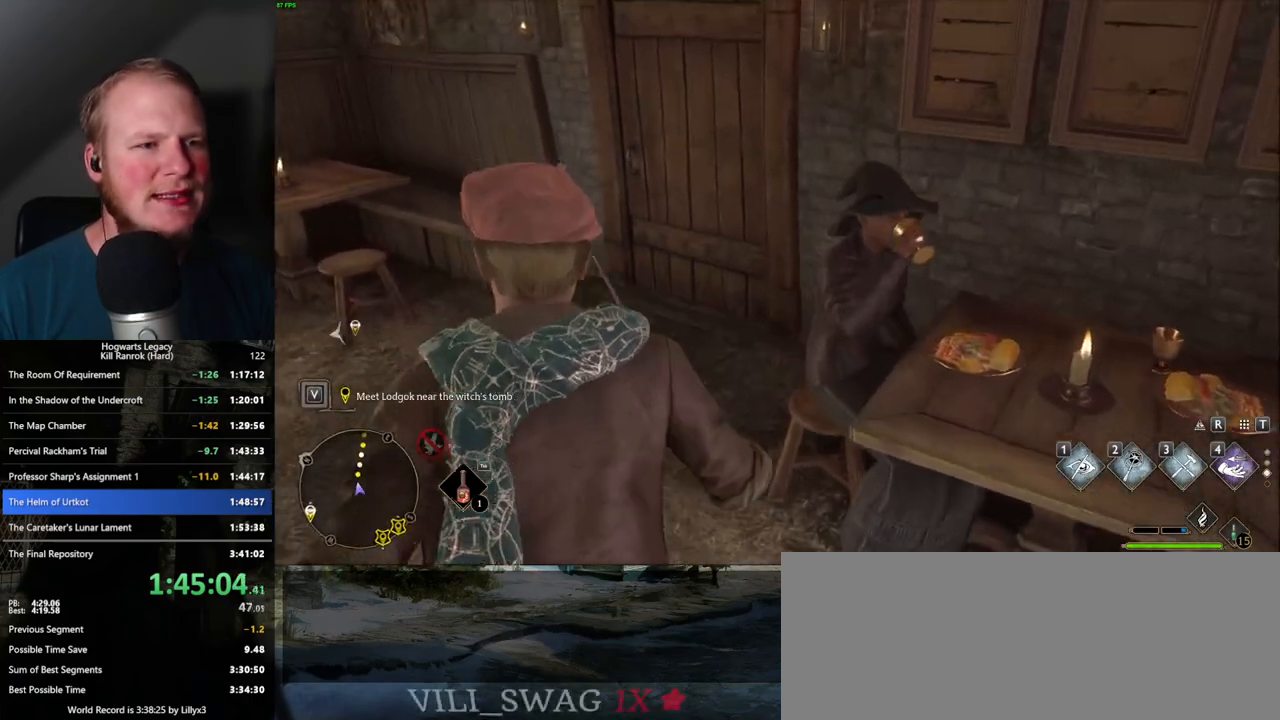
{"keys": ["w"], "mouse": [], "events": [[67, "a", "up"]]}
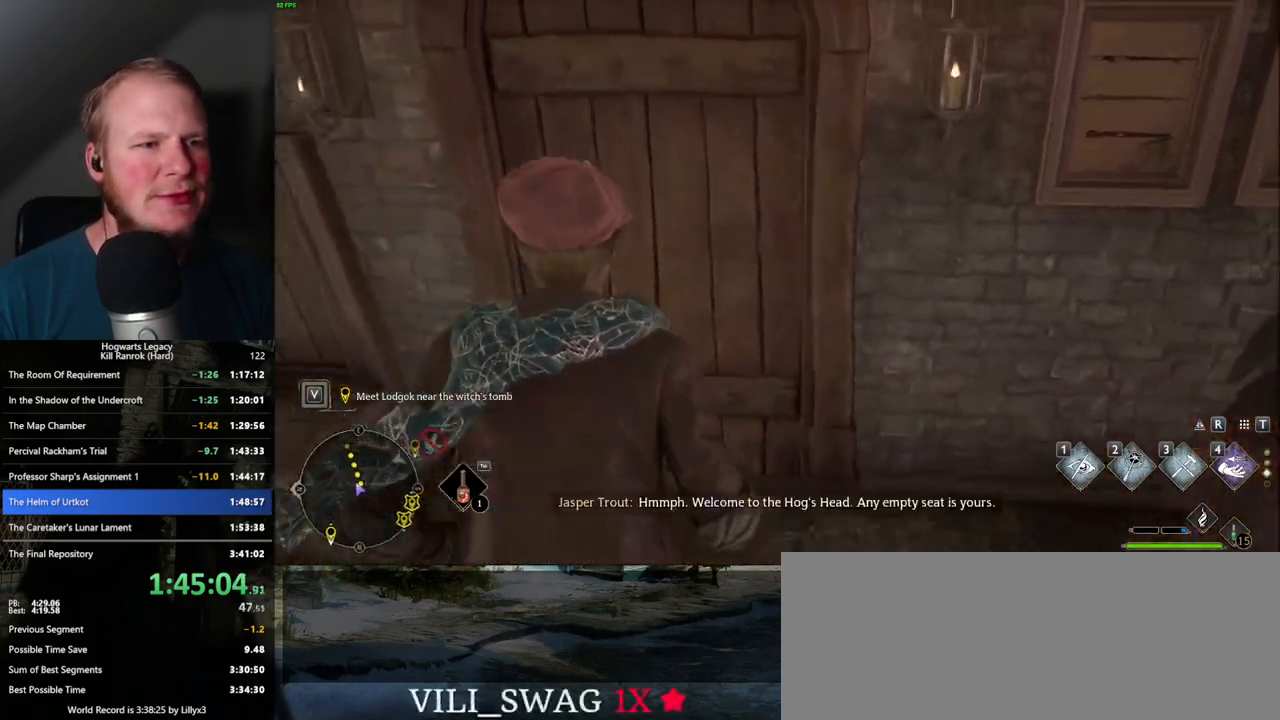
{"keys": ["w"], "mouse": [], "events": []}
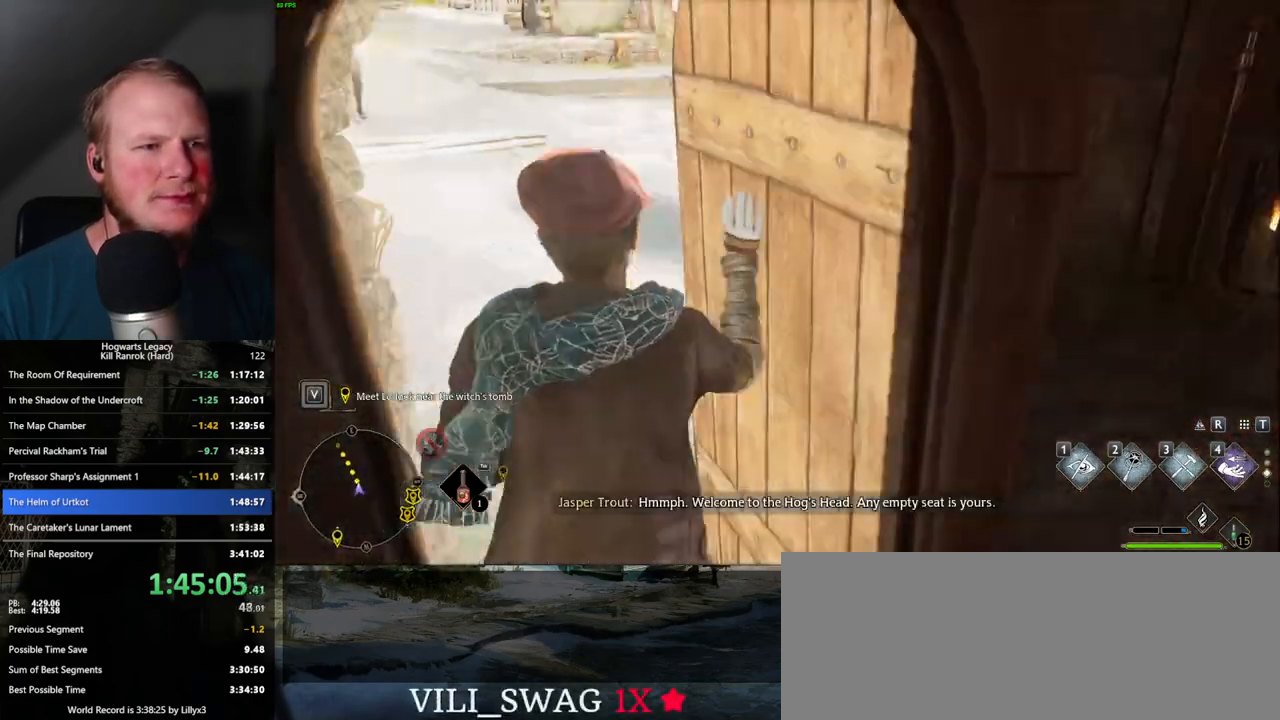
{"keys": ["w"], "mouse": [], "events": [[34, "a", "down"], [200, "a", "up"]]}
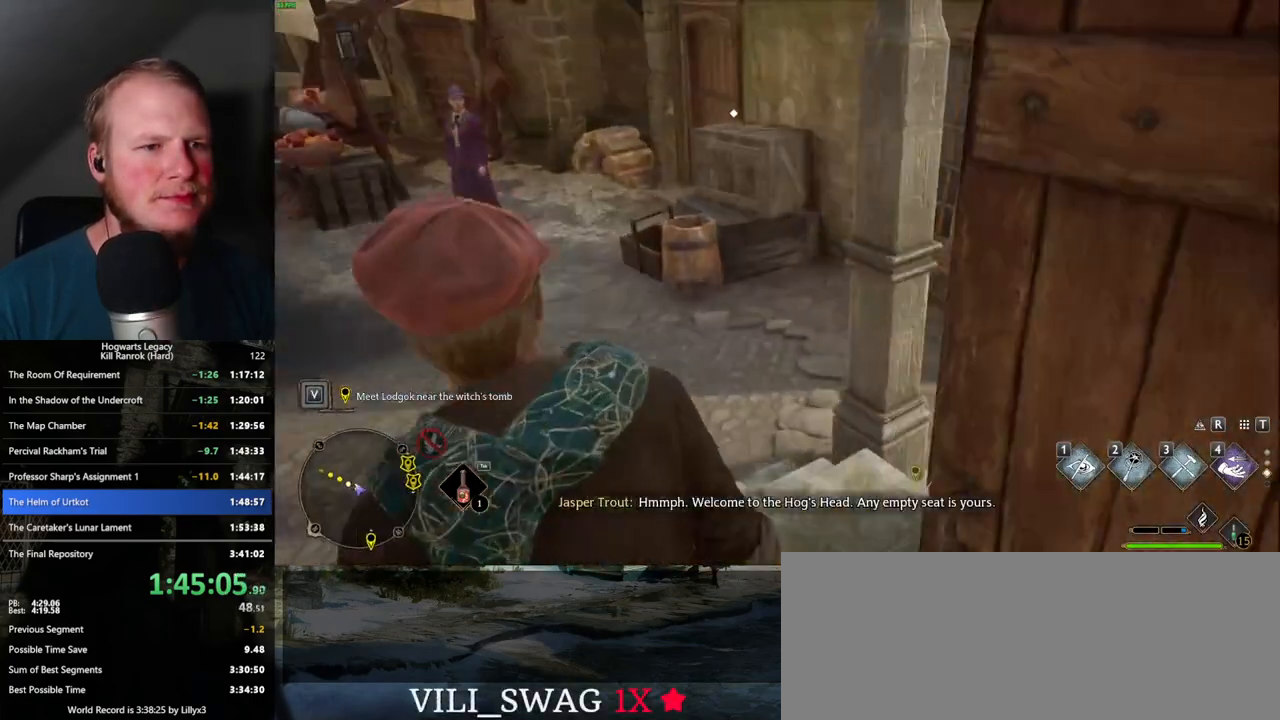
{"keys": ["d", "space", "w"], "mouse": [], "events": [[117, "space", "down"], [450, "d", "down"]]}
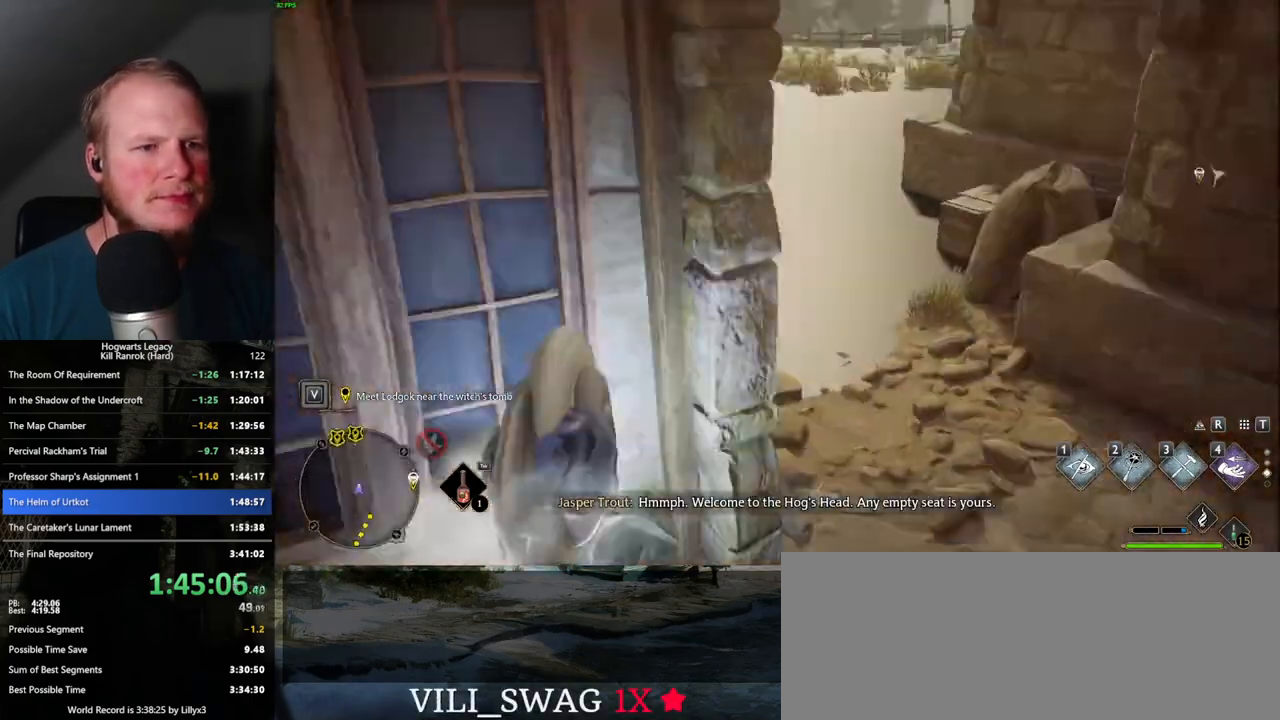
{"keys": ["w"], "mouse": [], "events": [[100, "d", "up"], [184, "space", "up"], [317, "a", "down"], [450, "a", "up"]]}
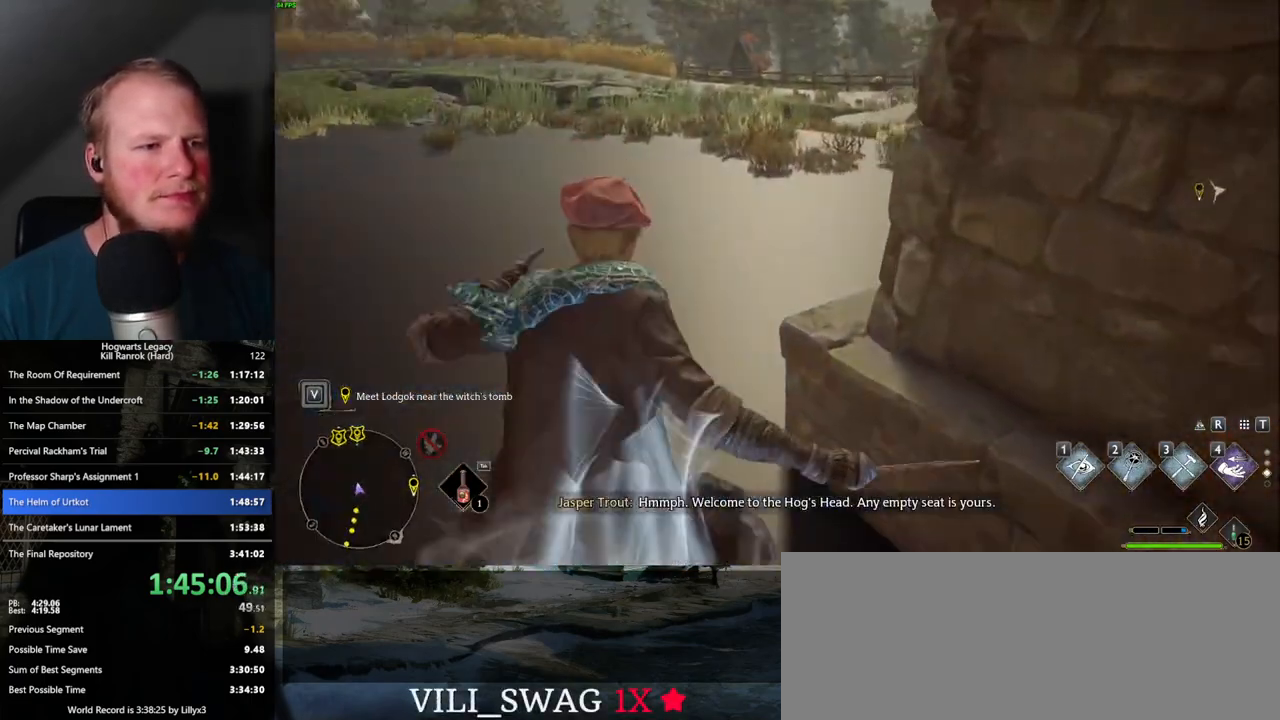
{"keys": ["space", "w"], "mouse": [], "events": [[167, "space", "down"]]}
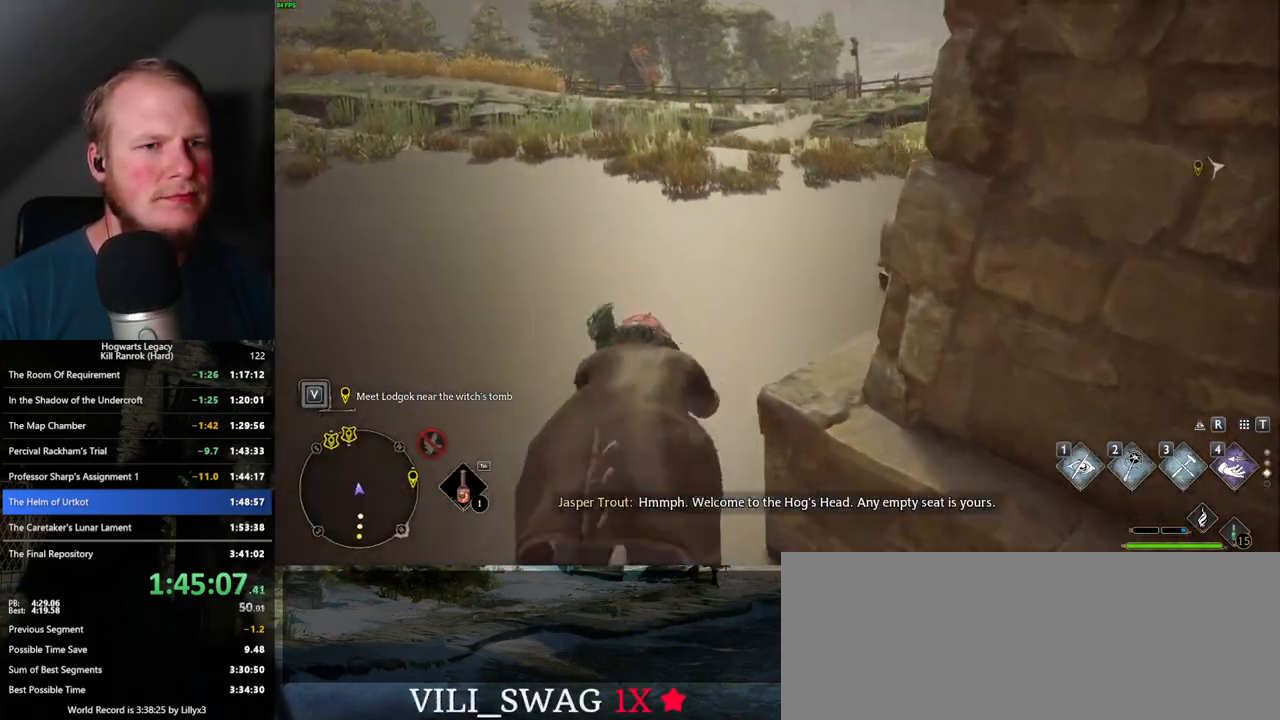
{"keys": ["w"], "mouse": [], "events": [[334, "space", "up"]]}
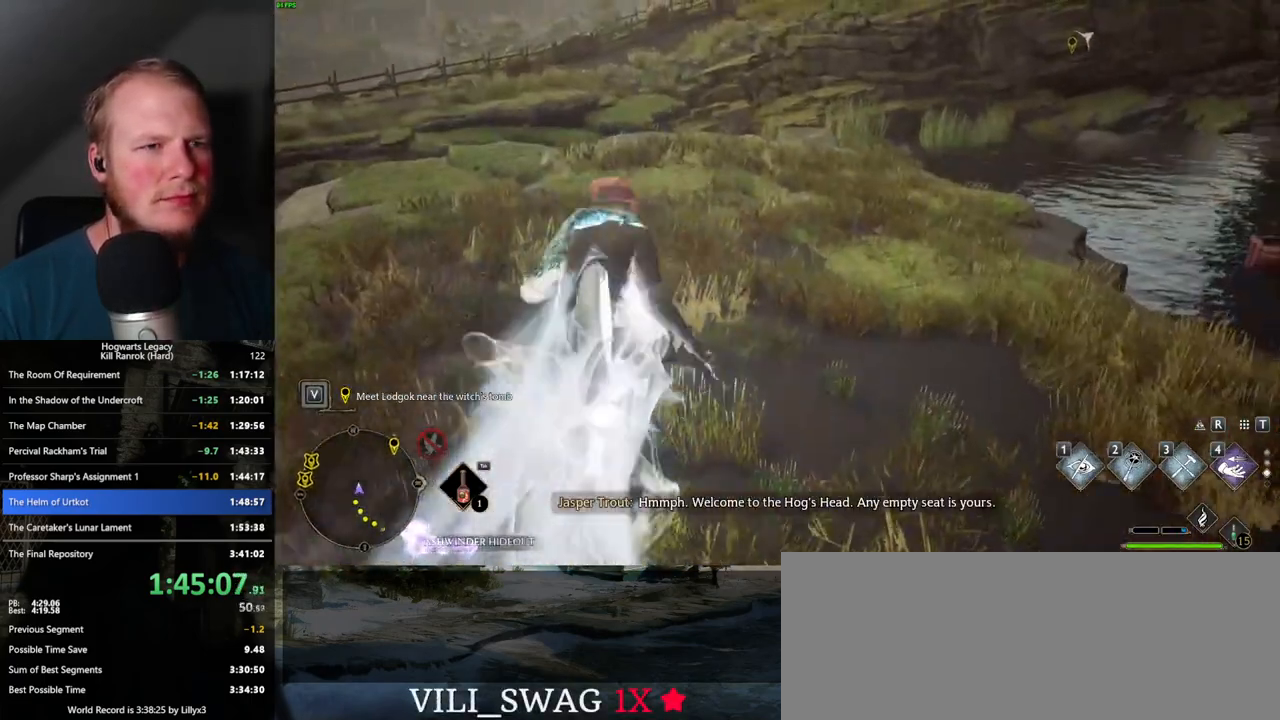
{"keys": ["w"], "mouse": [], "events": []}
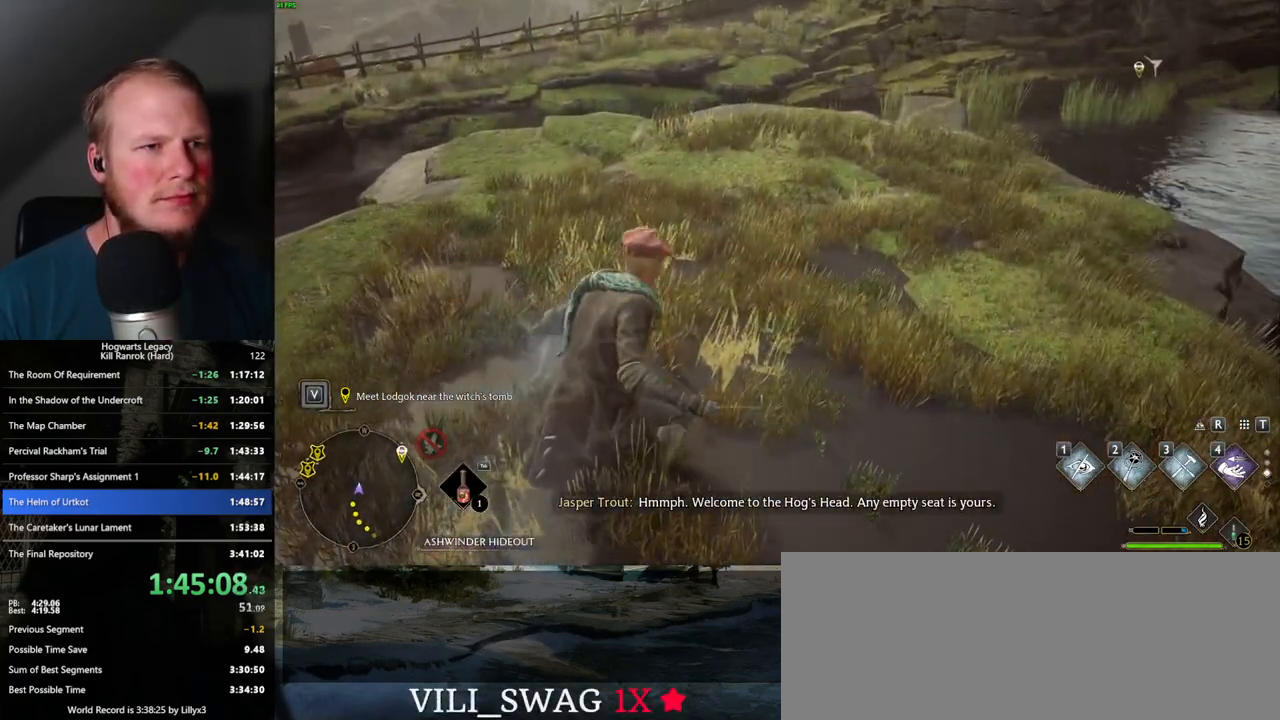
{"keys": ["w"], "mouse": [], "events": []}
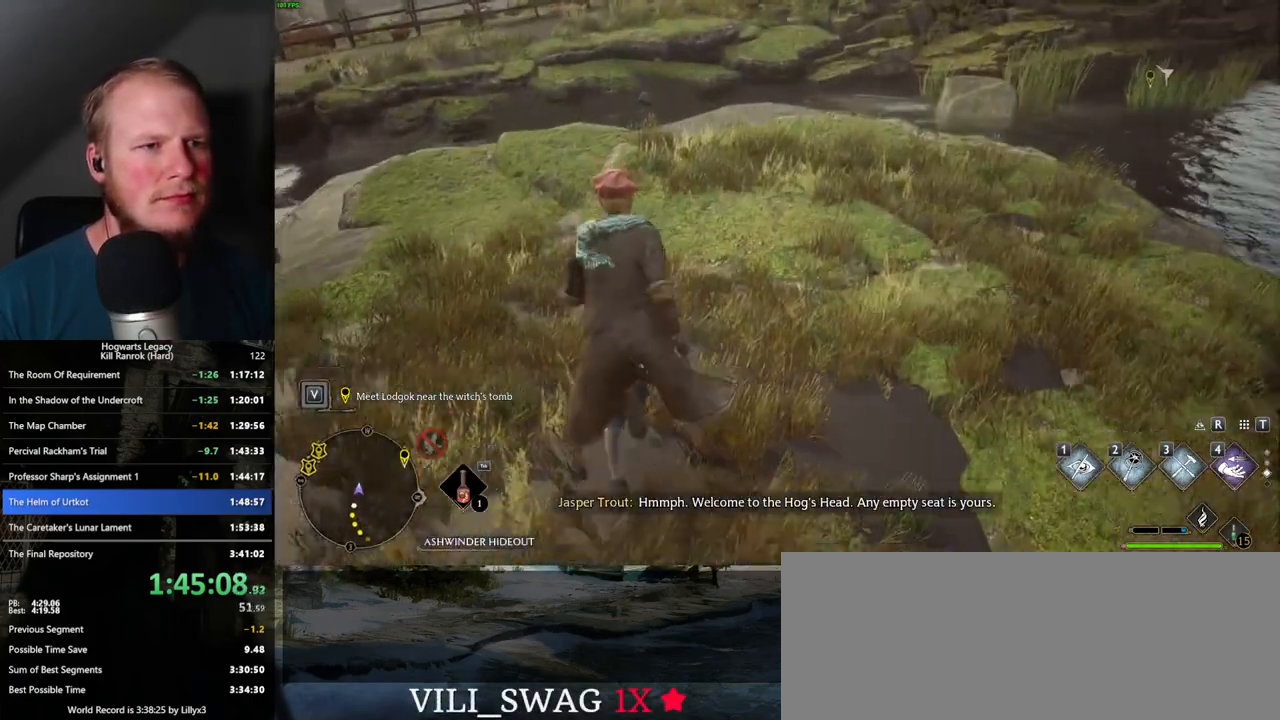
{"keys": ["w"], "mouse": [], "events": []}